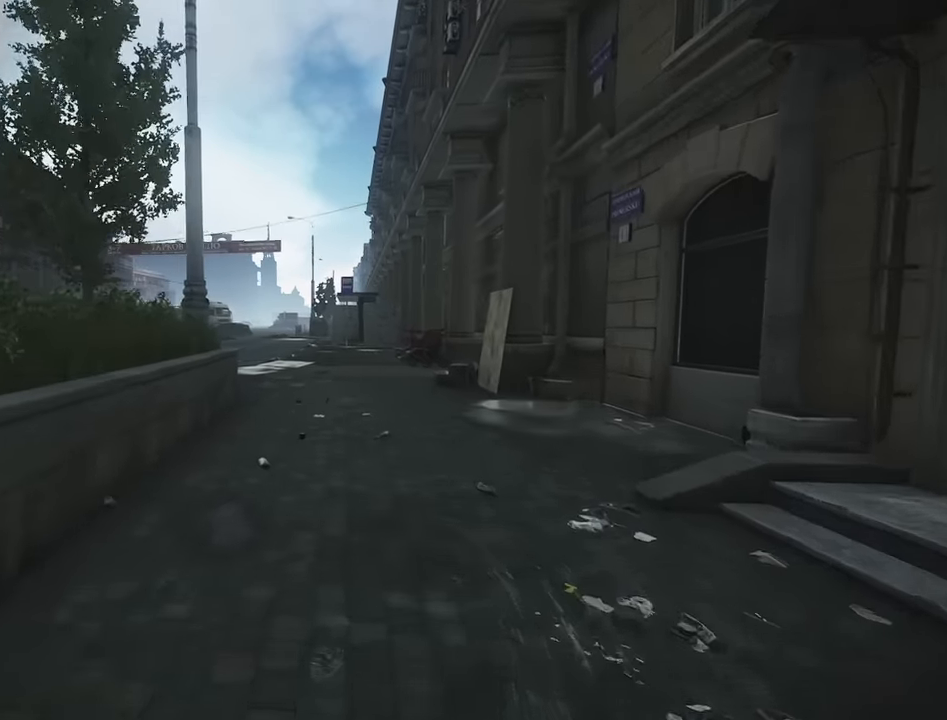
Gameplay with keyboard; each line is a JSON object with the keys held at the frame after it. "events" lists presses ("down") and releases ("up") of "1", "2", "3", "4", "5", "a", "alt", "c", "caps_lock", "d", "e", "f", "g", "q", "r", "s", "shift", "space", "t", "tab", "v", "w", "x" and "z" between this image and that frame as [ms after this image, input, new state], when the widget could be followed in between. No other keys are recorded. Mouse input is not recorded.
{"keys": ["shift", "w"], "events": [[233, "a", "down"], [466, "a", "up"]]}
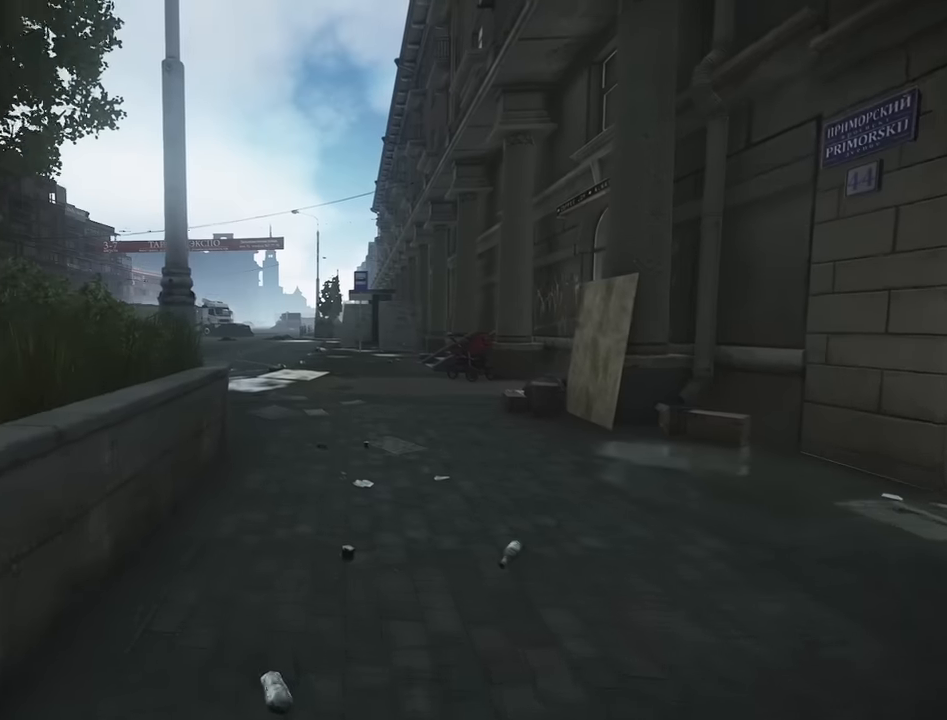
{"keys": ["shift", "w"], "events": [[200, "d", "down"], [383, "d", "up"]]}
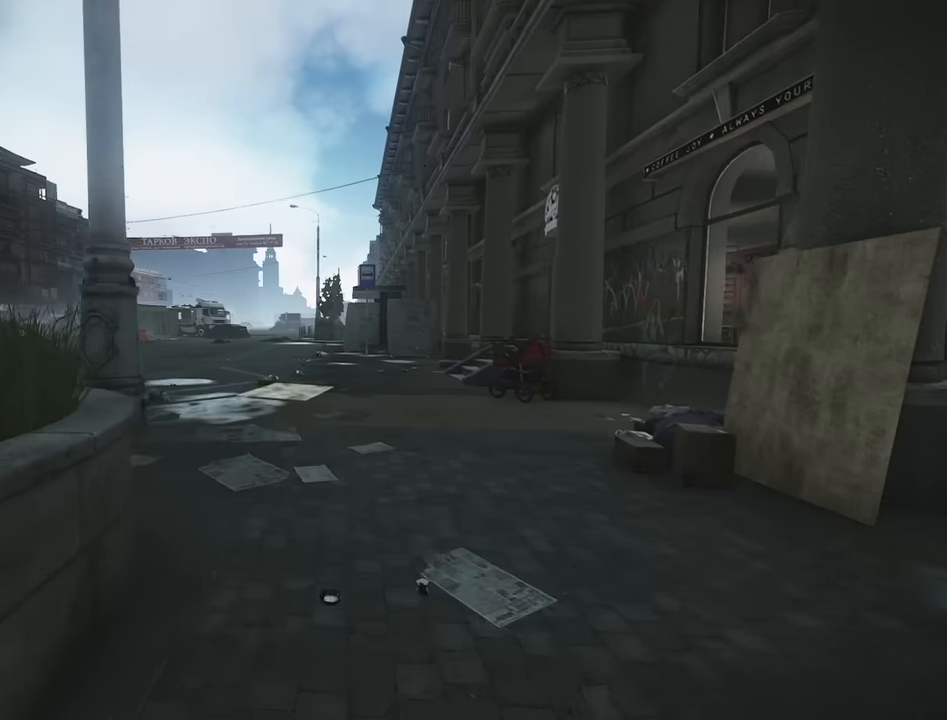
{"keys": ["a", "shift", "w"], "events": [[83, "a", "down"], [166, "a", "up"], [450, "a", "down"]]}
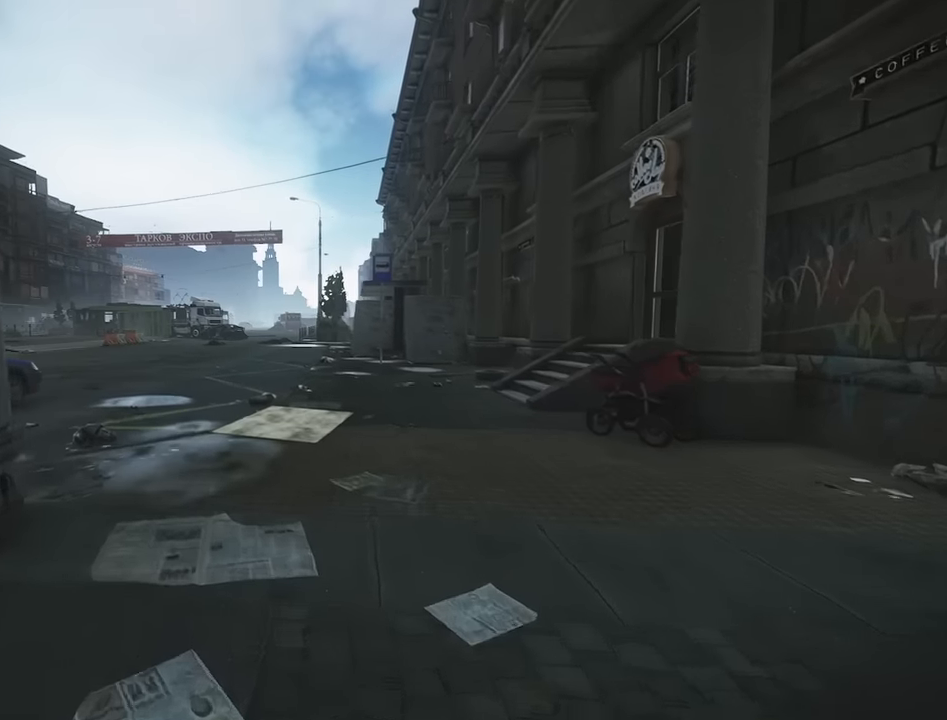
{"keys": ["d", "shift", "w"], "events": [[200, "a", "up"], [416, "d", "down"]]}
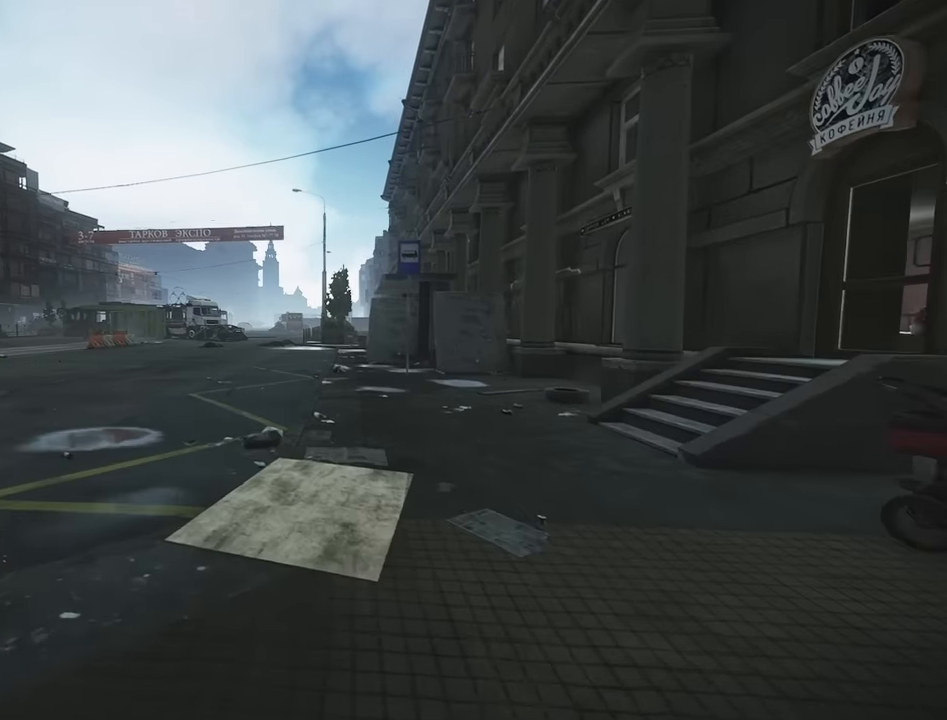
{"keys": ["d", "shift", "w"], "events": []}
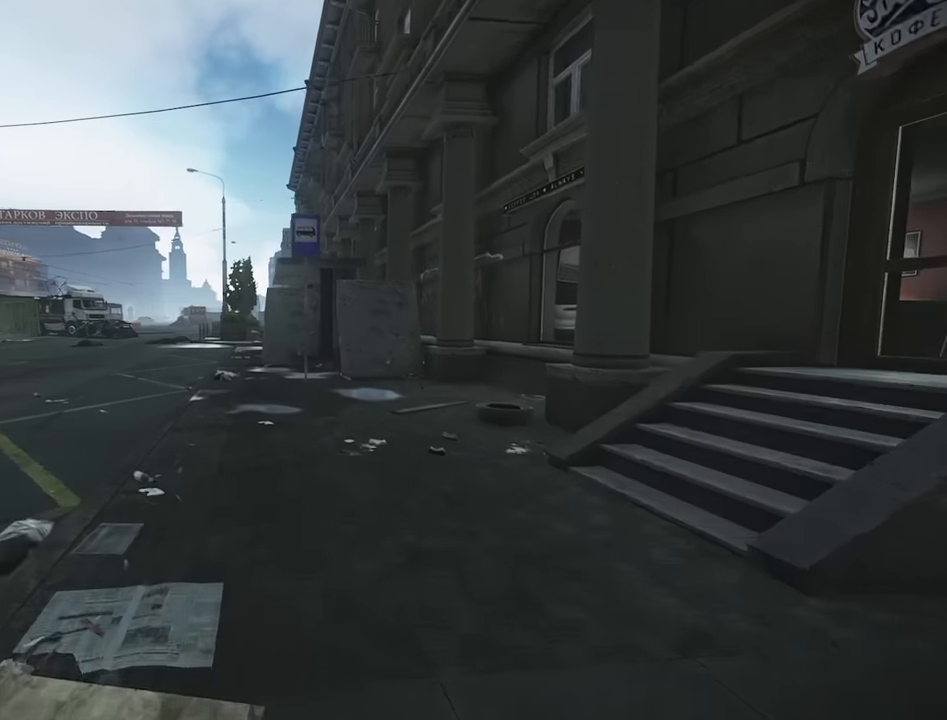
{"keys": ["a", "shift", "w"], "events": [[166, "d", "up"], [266, "a", "down"]]}
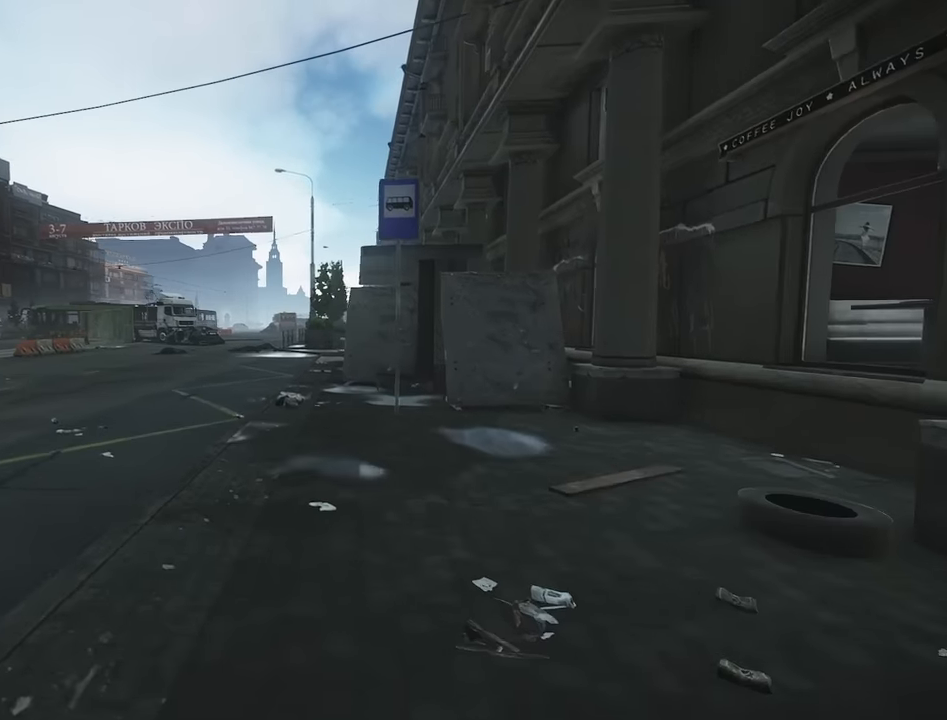
{"keys": ["shift", "w"], "events": [[233, "a", "up"]]}
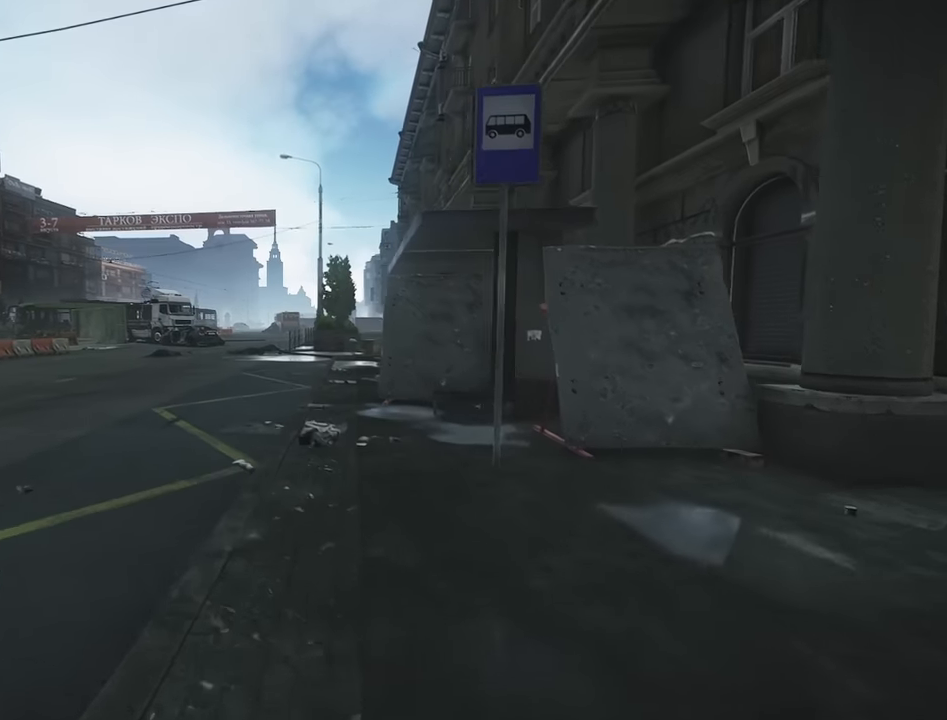
{"keys": ["shift", "w"], "events": [[116, "d", "down"], [433, "d", "up"]]}
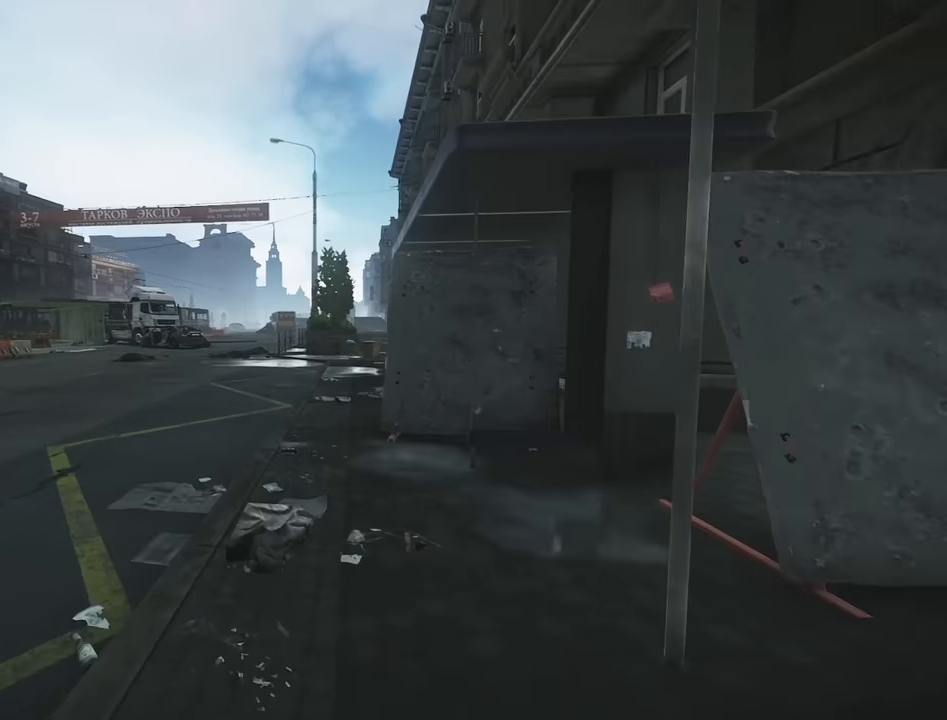
{"keys": ["a", "shift", "w"], "events": [[166, "a", "down"], [266, "a", "up"], [417, "a", "down"]]}
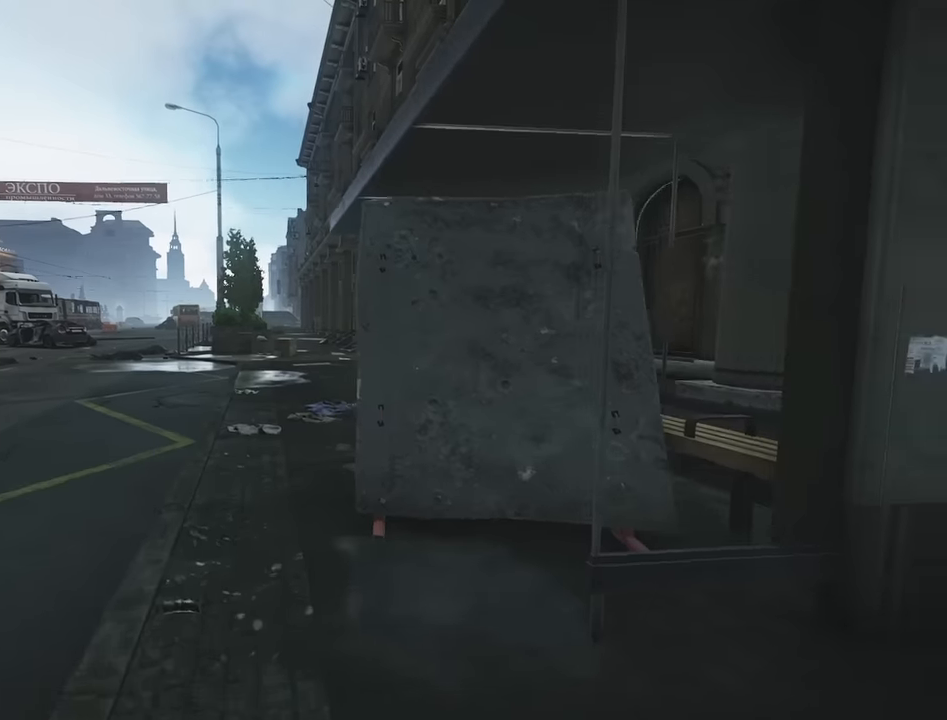
{"keys": ["shift", "w"], "events": [[133, "a", "up"]]}
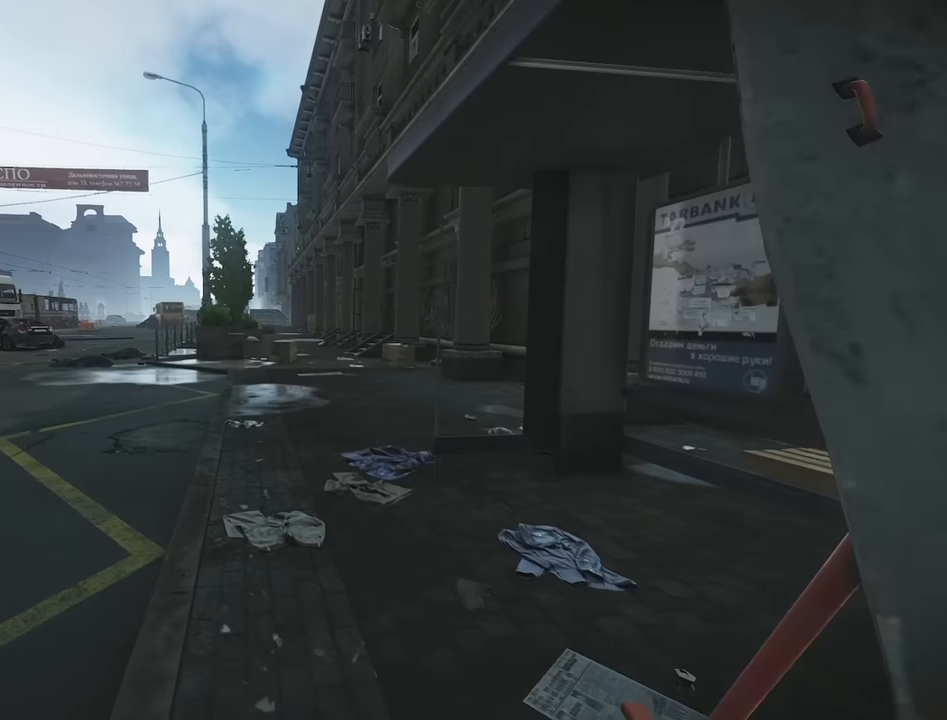
{"keys": ["shift", "w"], "events": [[200, "d", "down"], [433, "d", "up"]]}
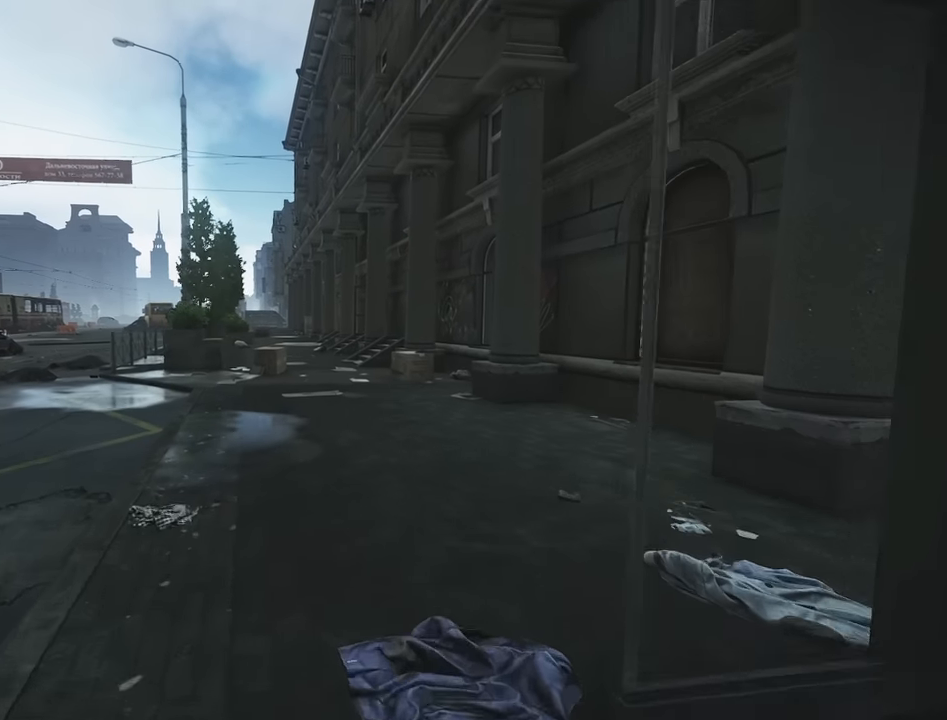
{"keys": ["shift", "w"], "events": []}
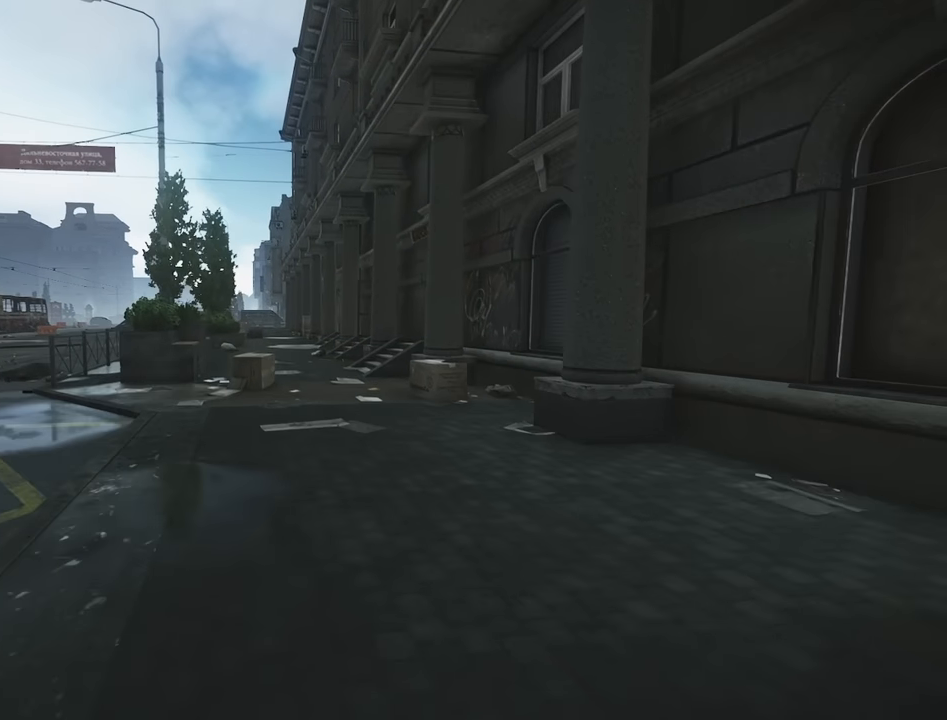
{"keys": ["shift", "w"], "events": []}
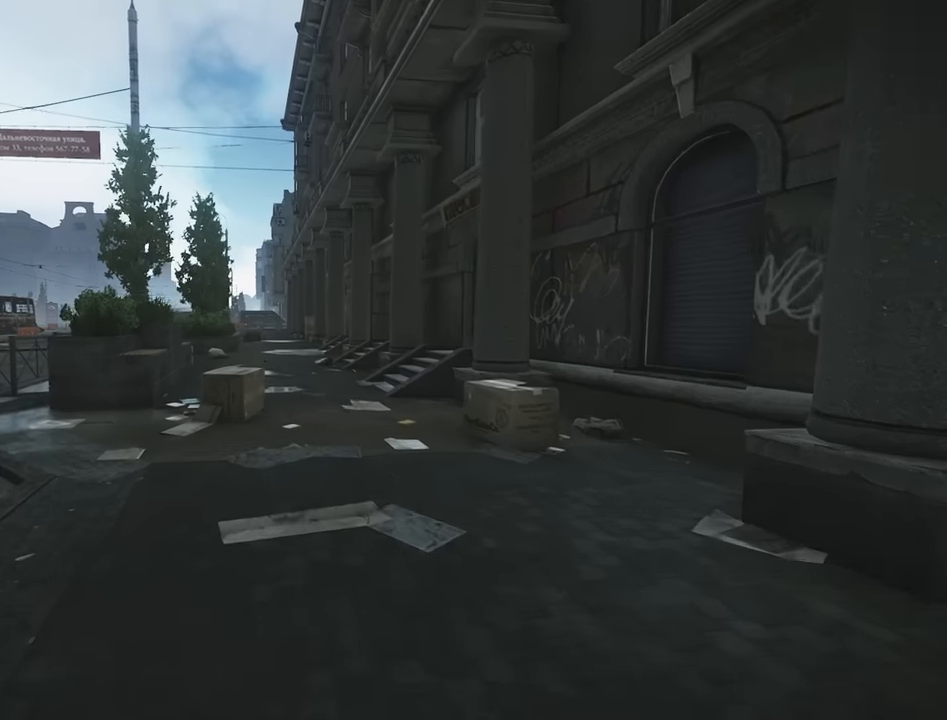
{"keys": ["d", "shift", "w"], "events": [[483, "d", "down"]]}
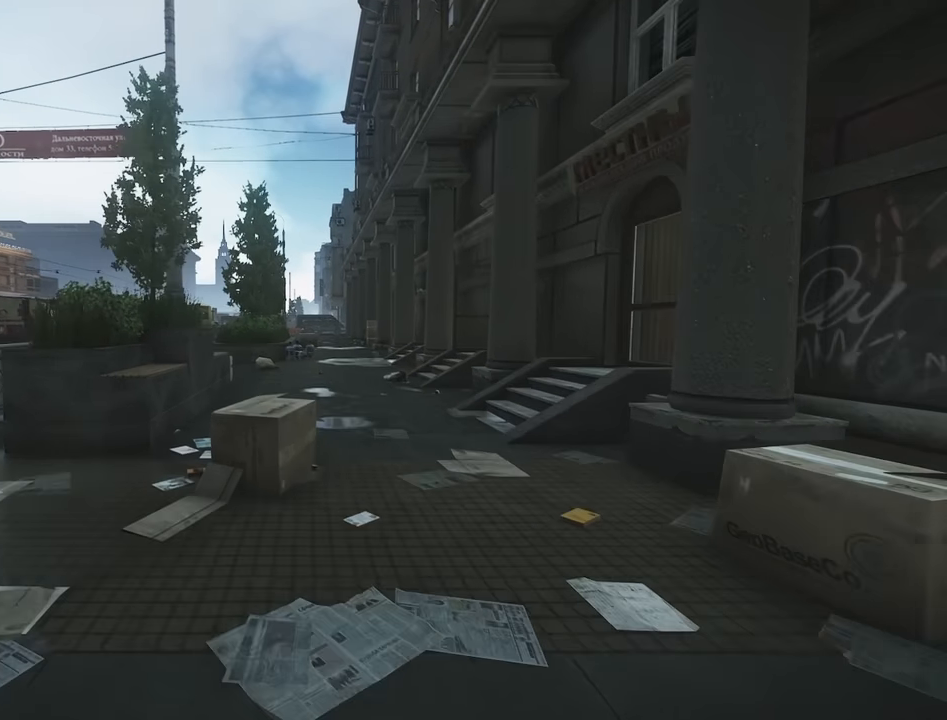
{"keys": ["w"], "events": [[83, "shift", "up"], [133, "w", "up"], [217, "w", "down"], [267, "d", "up"]]}
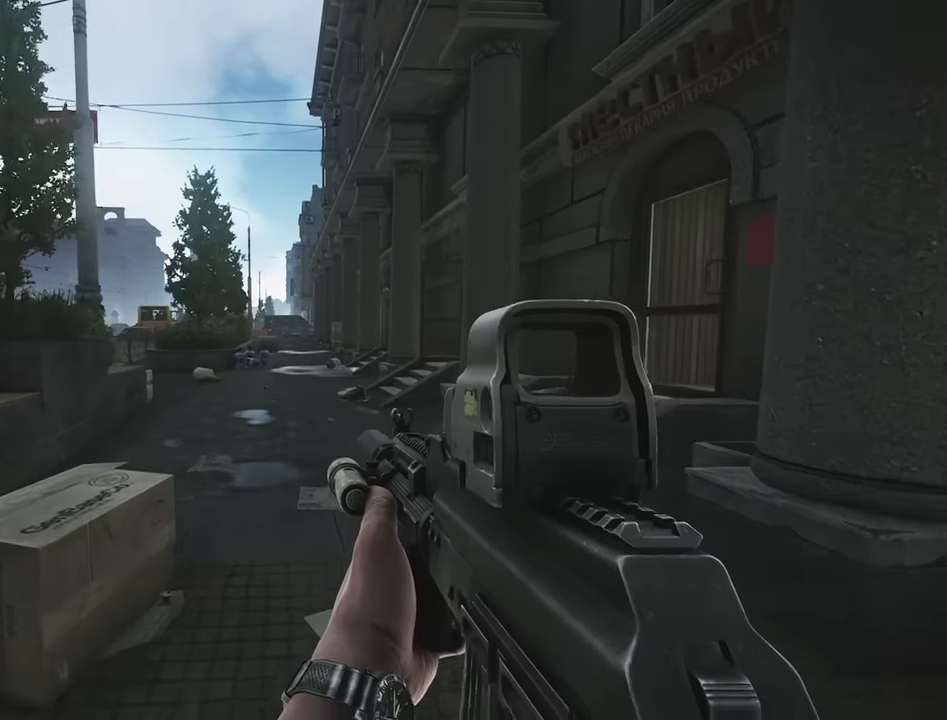
{"keys": ["w"], "events": []}
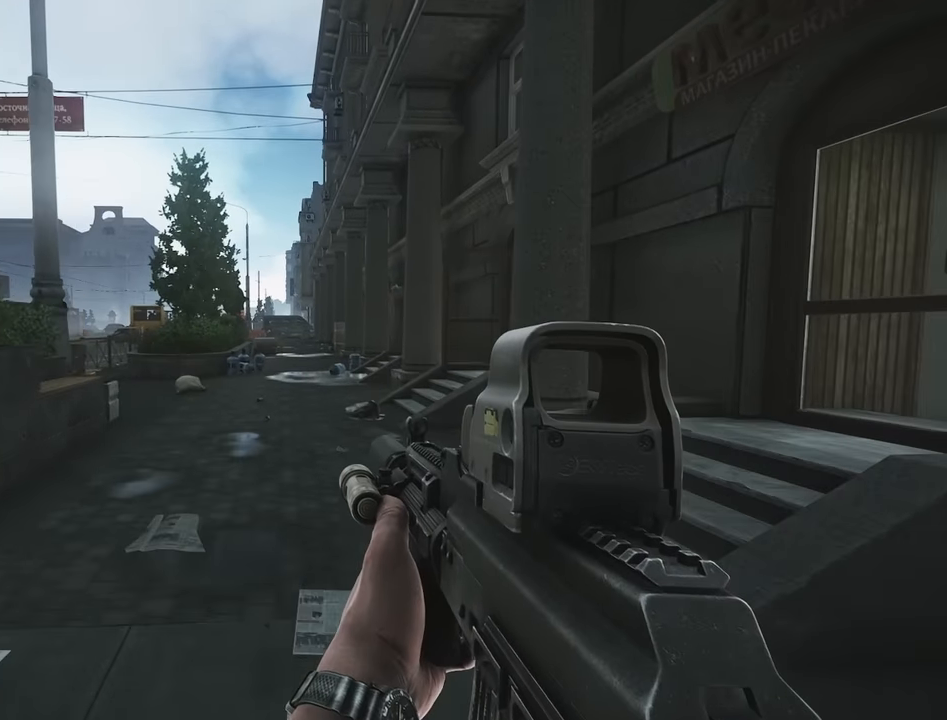
{"keys": ["shift", "w"], "events": [[17, "shift", "down"]]}
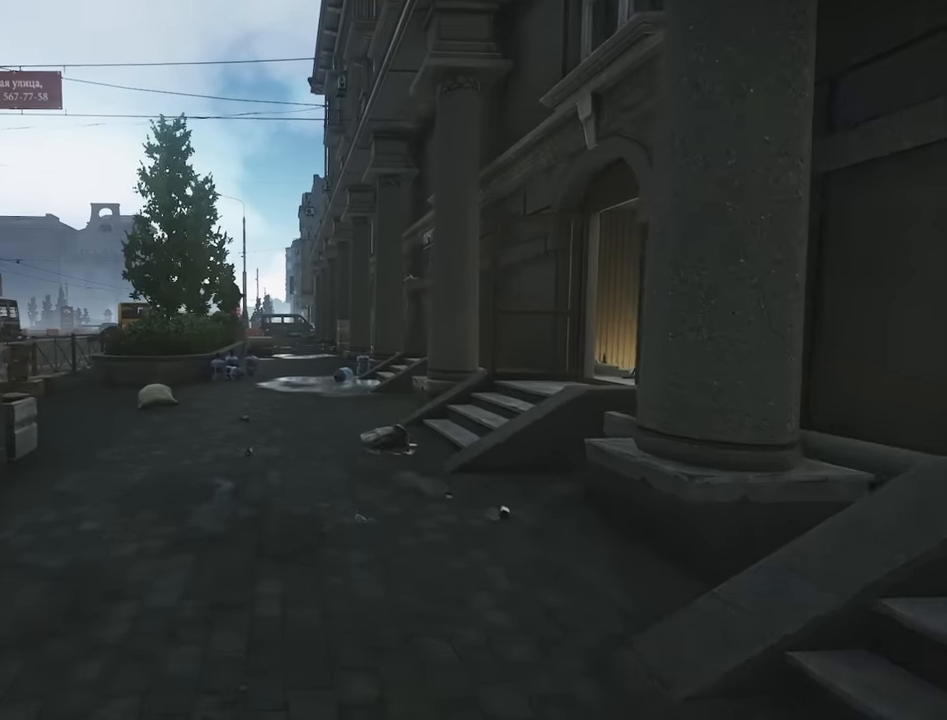
{"keys": ["shift", "w"], "events": [[167, "a", "down"], [500, "a", "up"]]}
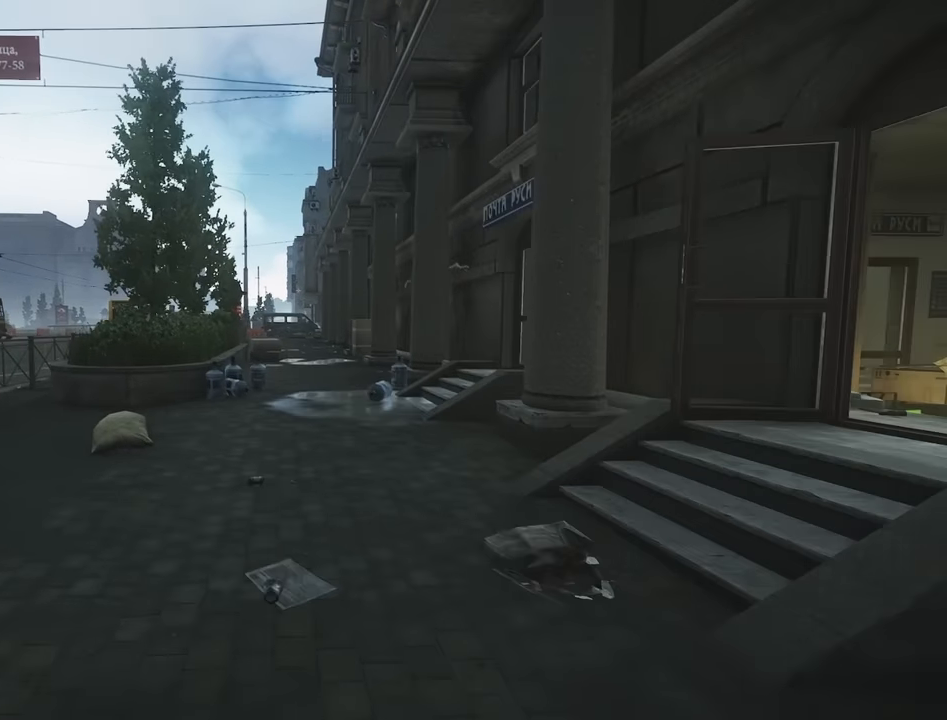
{"keys": ["shift", "w"], "events": [[283, "d", "down"], [467, "d", "up"]]}
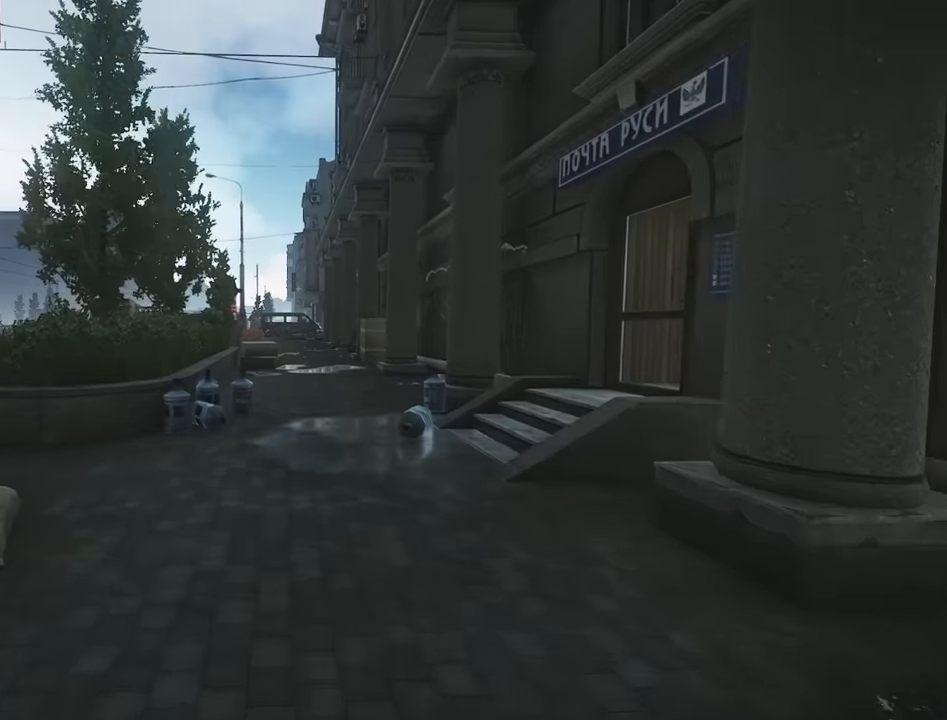
{"keys": ["w"], "events": [[200, "shift", "up"]]}
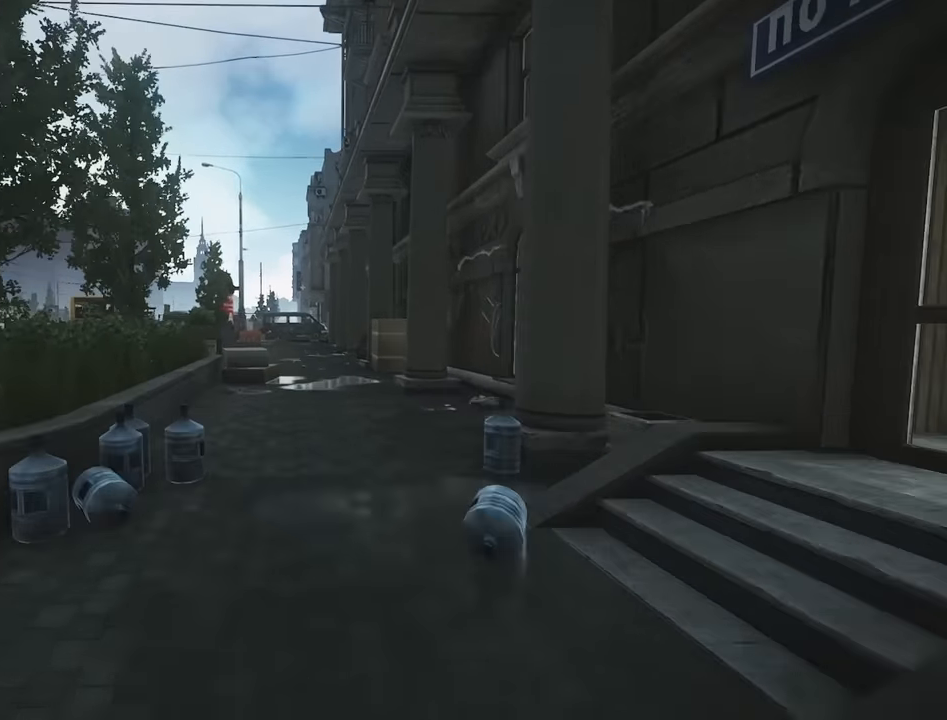
{"keys": ["w"], "events": [[183, "alt", "down"], [317, "t", "down"], [417, "t", "up"], [450, "alt", "up"]]}
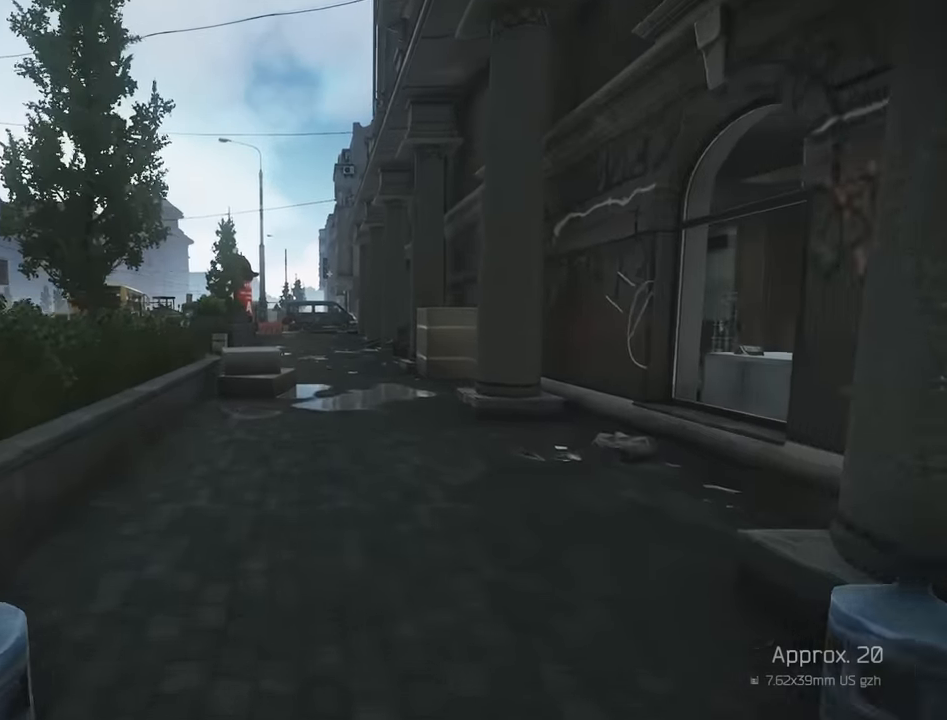
{"keys": ["w"], "events": []}
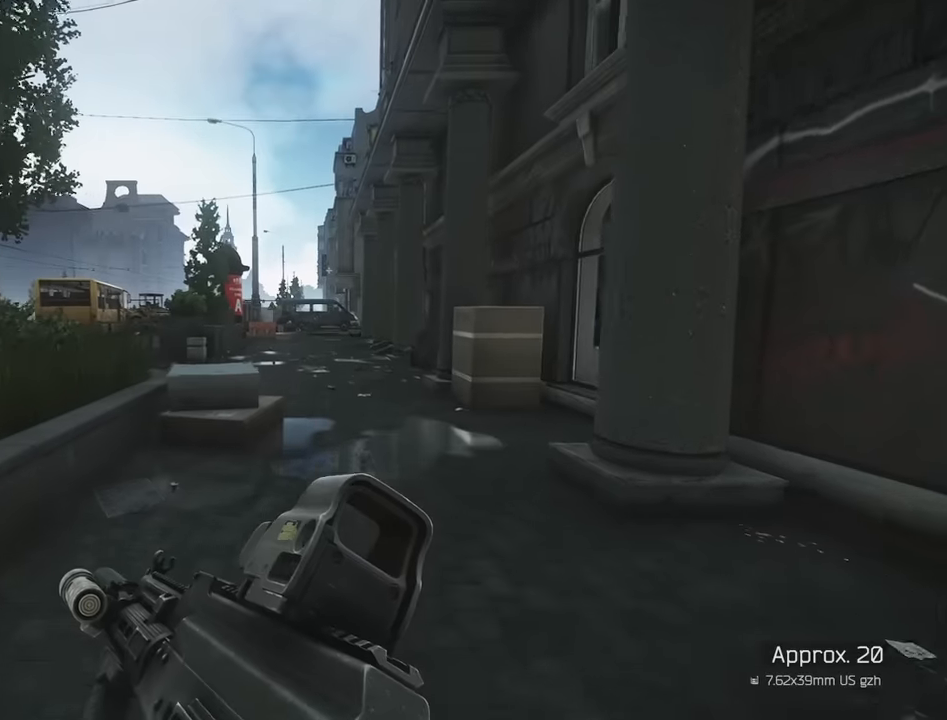
{"keys": ["d", "w"], "events": [[250, "d", "down"]]}
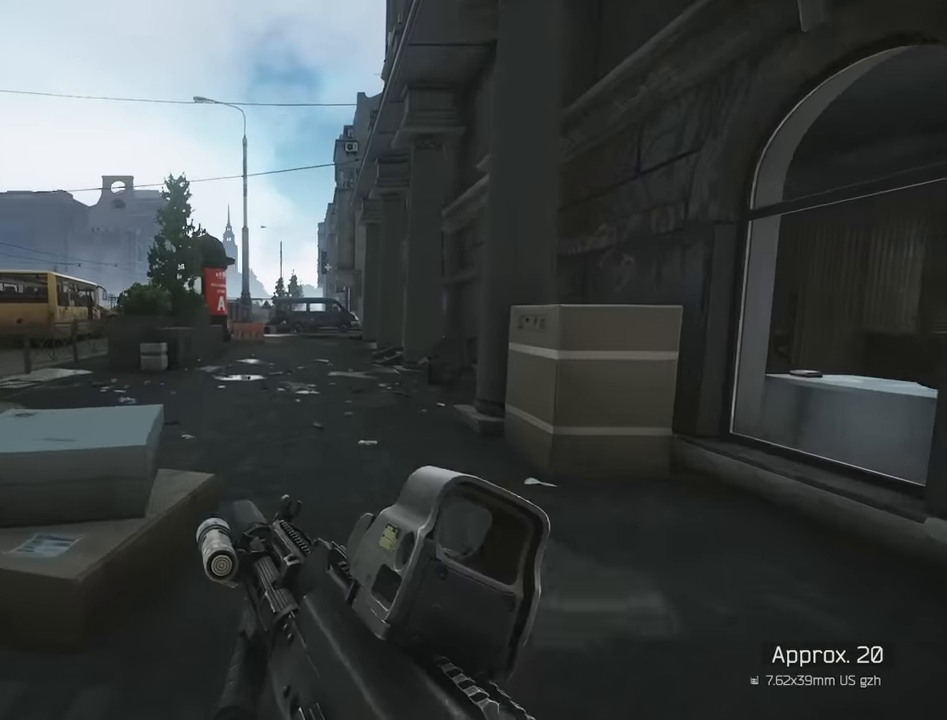
{"keys": ["w"], "events": [[83, "d", "up"]]}
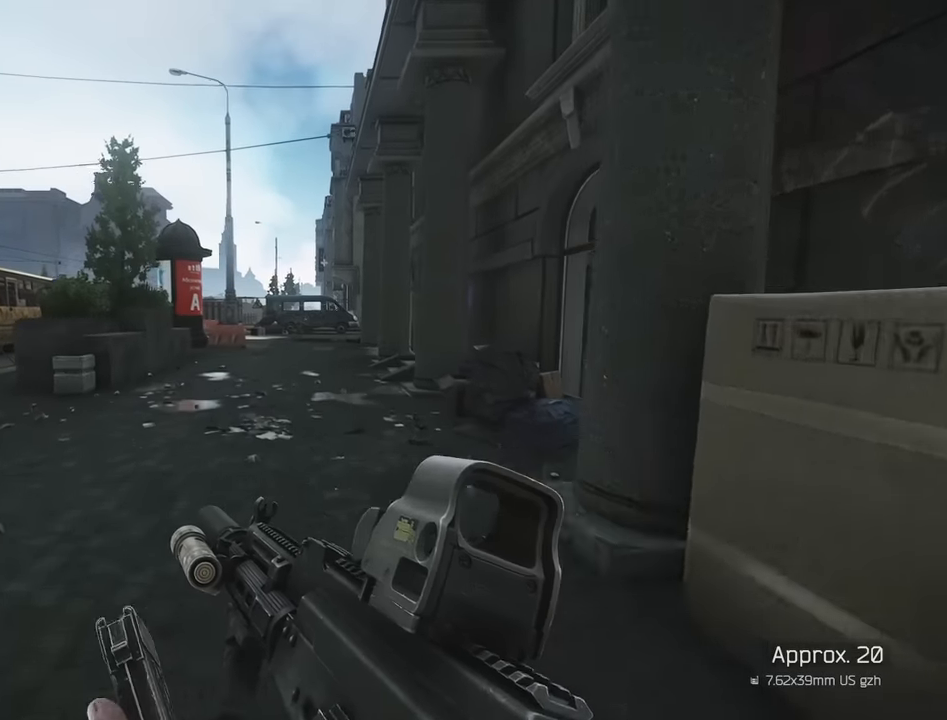
{"keys": ["w"], "events": []}
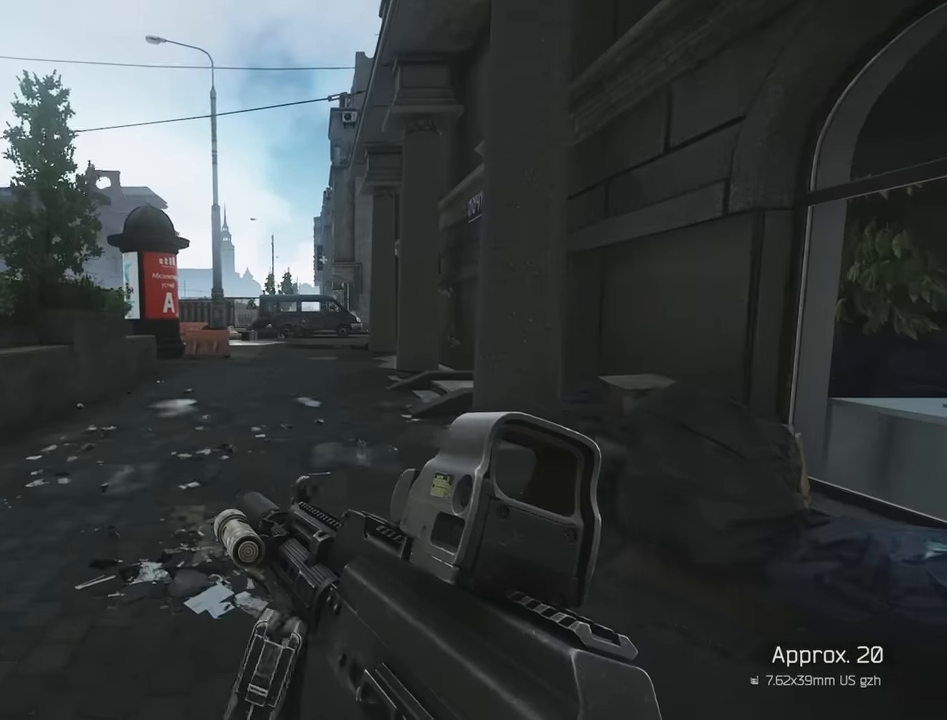
{"keys": ["w"], "events": []}
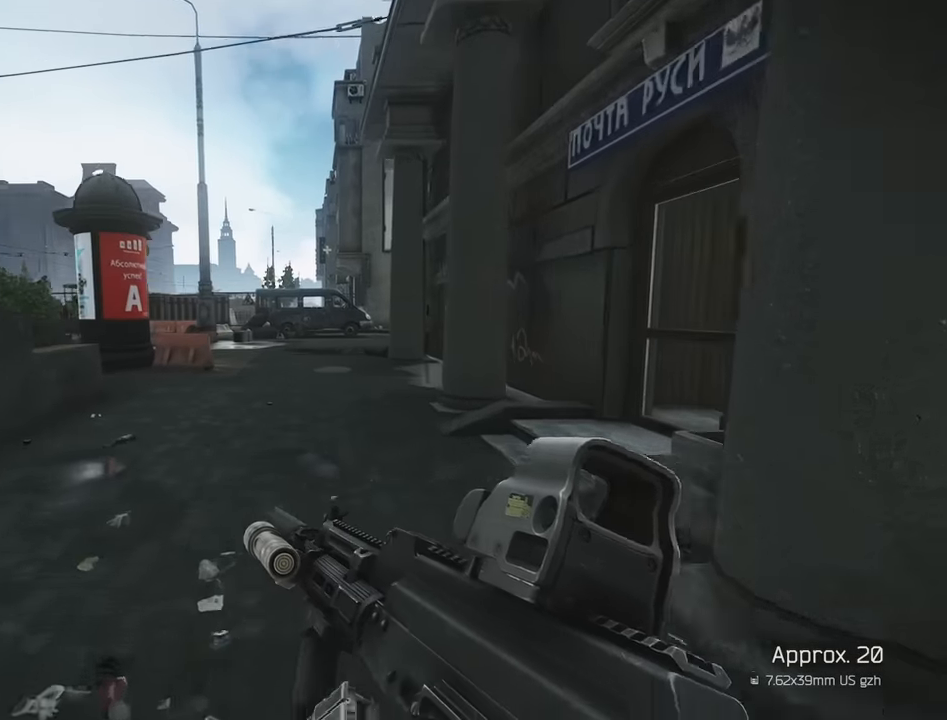
{"keys": ["w"], "events": []}
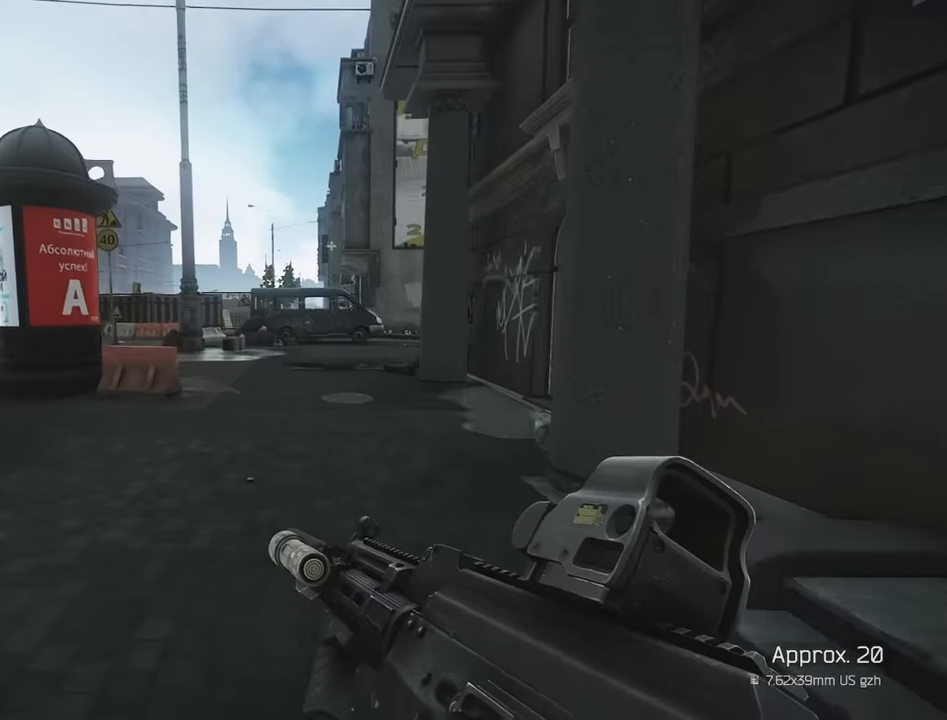
{"keys": ["w"], "events": []}
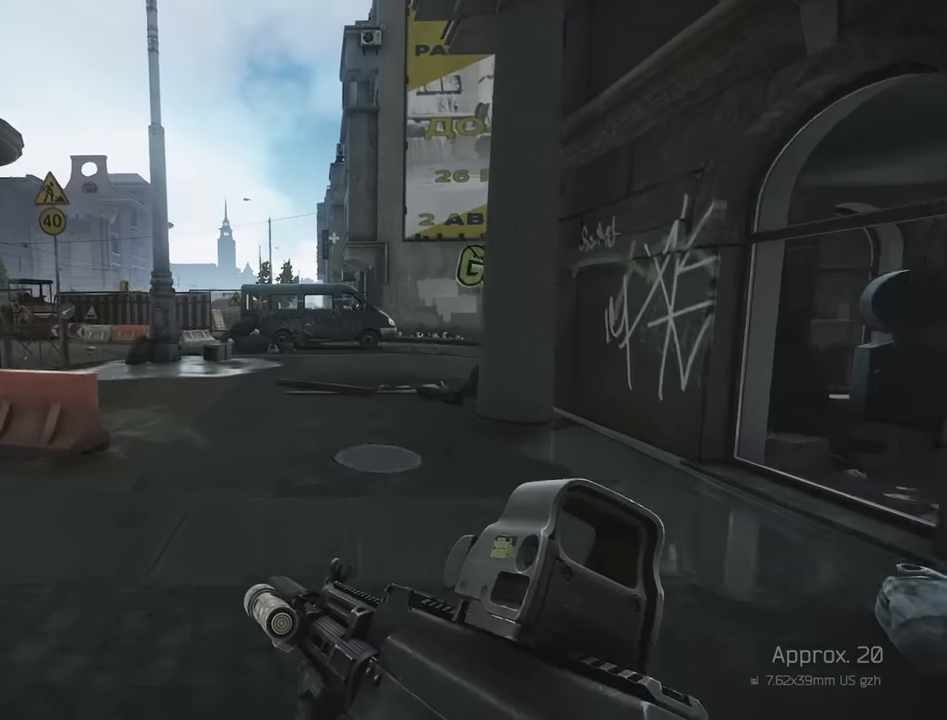
{"keys": ["w"], "events": [[200, "d", "down"], [483, "d", "up"]]}